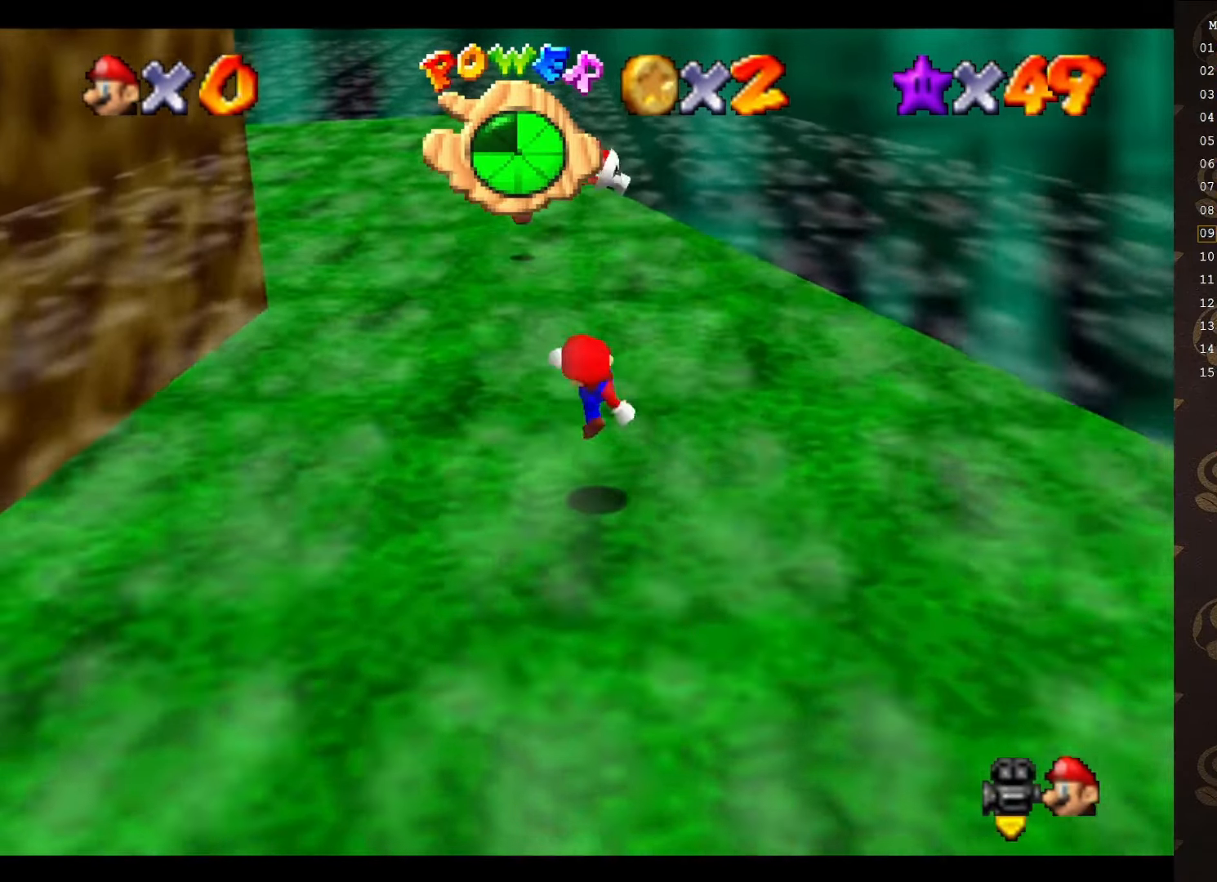
Gameplay with a controller (Nintendo layout); each line is a JSON object with the inputs held at the frame after it. "events" lists button and stick changes between this image and that frame as [ms after this image, input, new state], when the widget could be followed in between. Not read: L3 R3 Z.
{"buttons": ["B"], "left_stick": "up-left", "events": [[200, "left_stick", "up-left"], [216, "A", "down"], [283, "A", "up"], [400, "B", "down"]]}
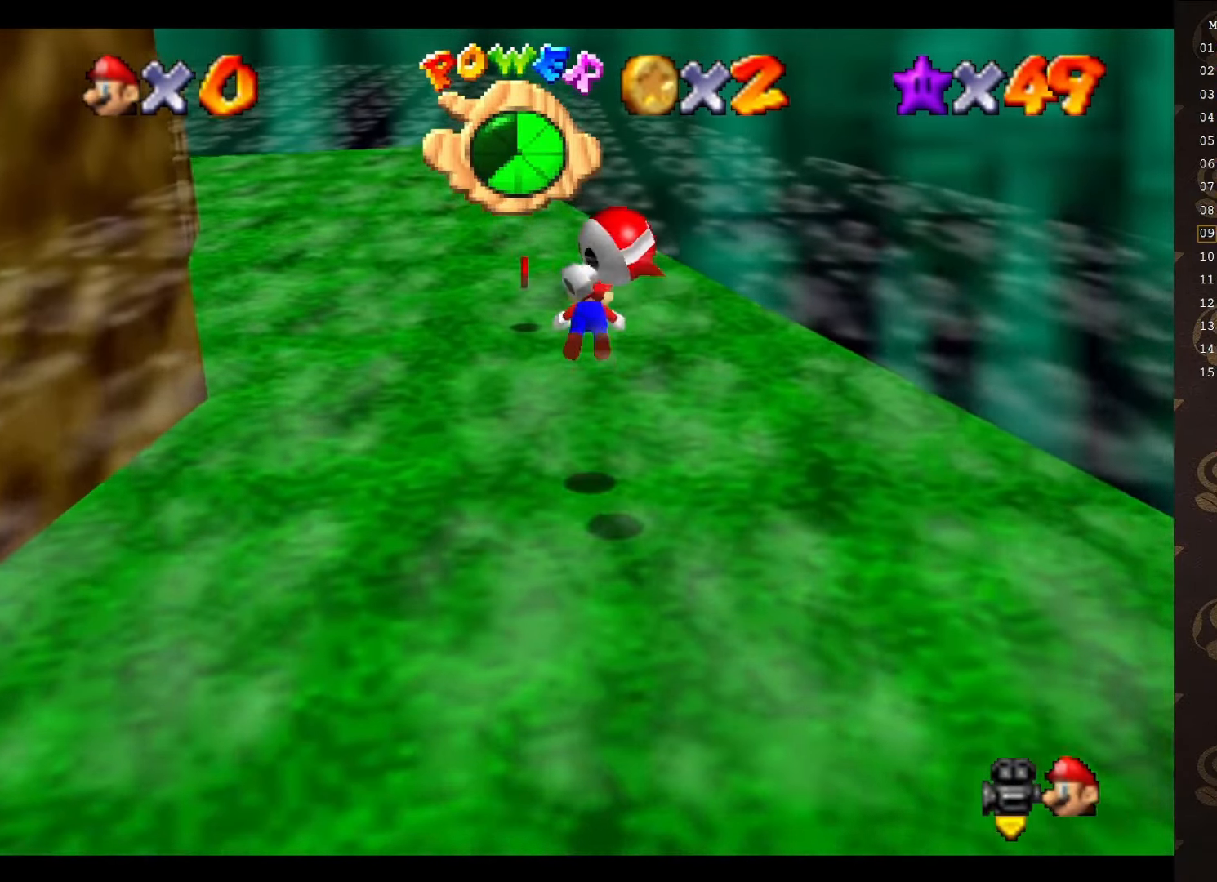
{"buttons": [], "left_stick": "up-left", "events": [[333, "A", "down"], [333, "B", "up"], [466, "A", "up"]]}
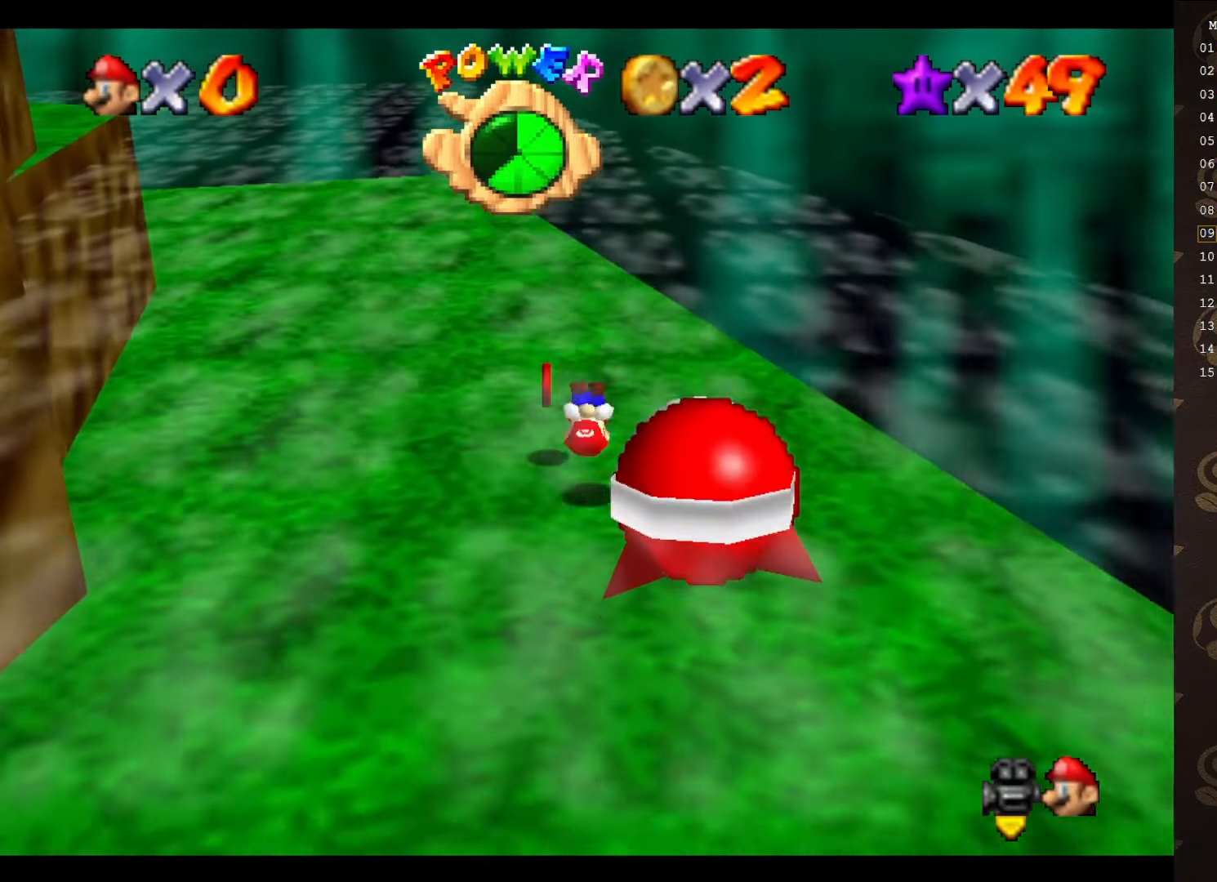
{"buttons": [], "left_stick": "up", "events": [[83, "C_RIGHT", "down"], [150, "C_RIGHT", "up"], [233, "C_RIGHT", "down"], [250, "left_stick", "up"], [300, "C_RIGHT", "up"]]}
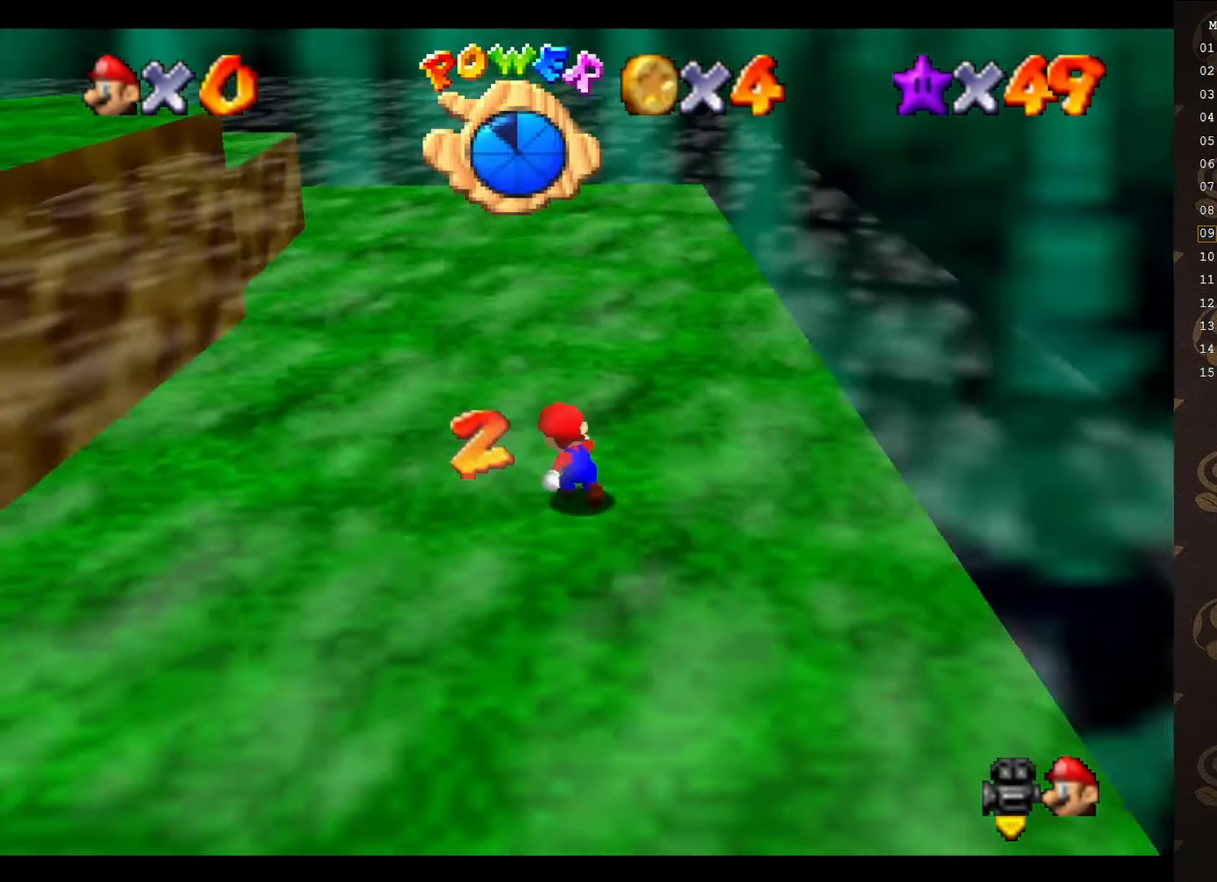
{"buttons": ["C_RIGHT"], "left_stick": "up-right", "events": [[100, "A", "down"], [200, "A", "up"], [316, "C_RIGHT", "down"], [316, "left_stick", "up-right"], [383, "C_RIGHT", "up"], [483, "C_RIGHT", "down"]]}
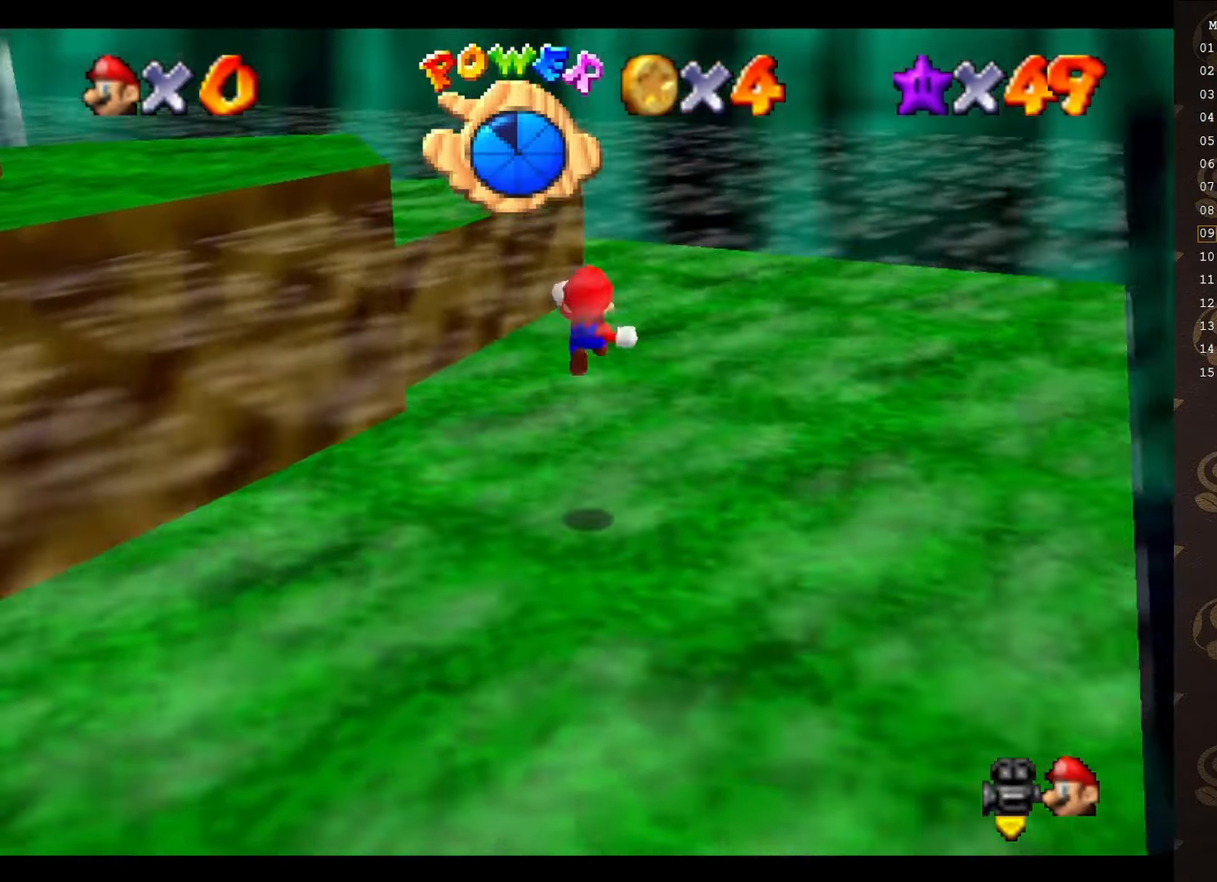
{"buttons": ["C_RIGHT"], "left_stick": "up-right", "events": [[66, "C_RIGHT", "up"], [133, "C_RIGHT", "down"], [216, "C_RIGHT", "up"], [283, "C_RIGHT", "down"], [366, "C_RIGHT", "up"], [466, "C_RIGHT", "down"]]}
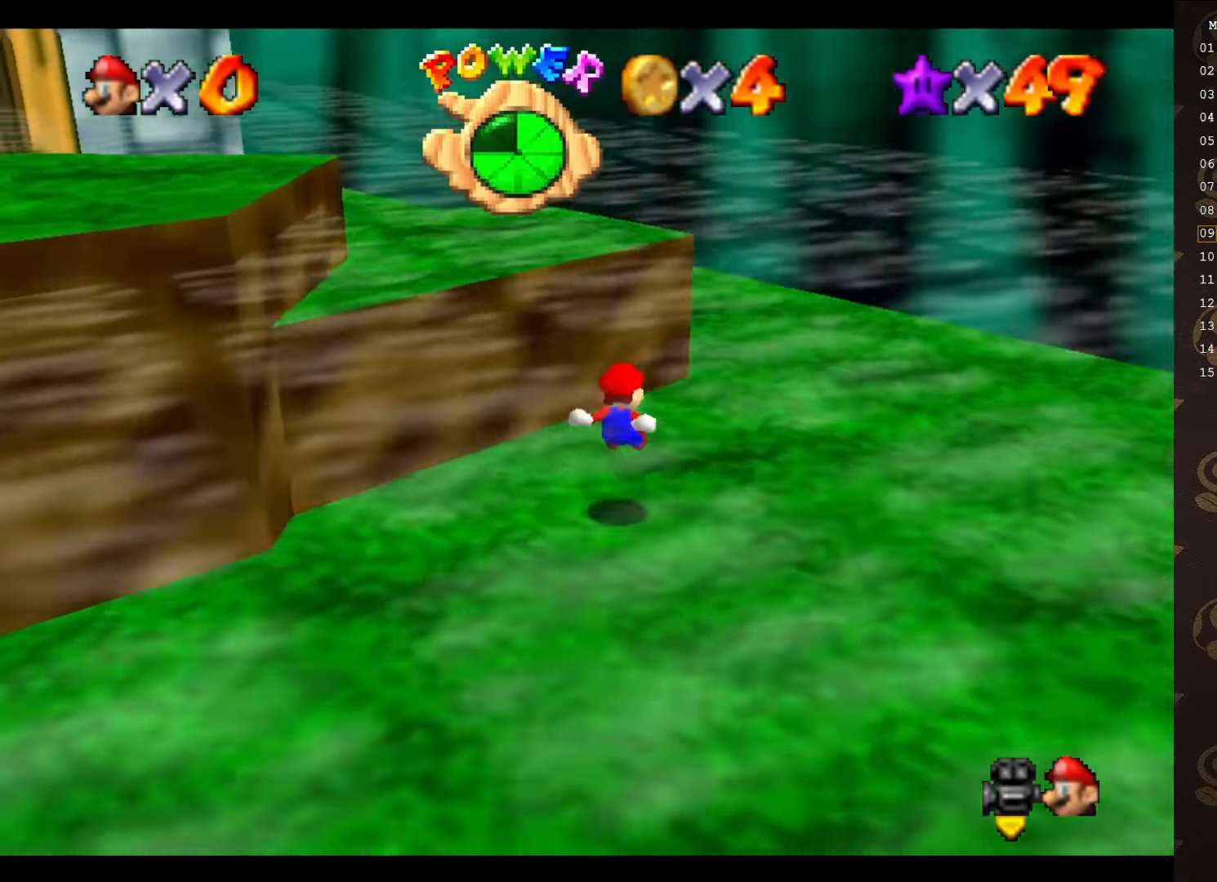
{"buttons": [], "left_stick": "up-right", "events": [[50, "C_RIGHT", "up"], [150, "C_RIGHT", "down"], [250, "C_RIGHT", "up"], [300, "C_RIGHT", "down"], [433, "C_RIGHT", "up"]]}
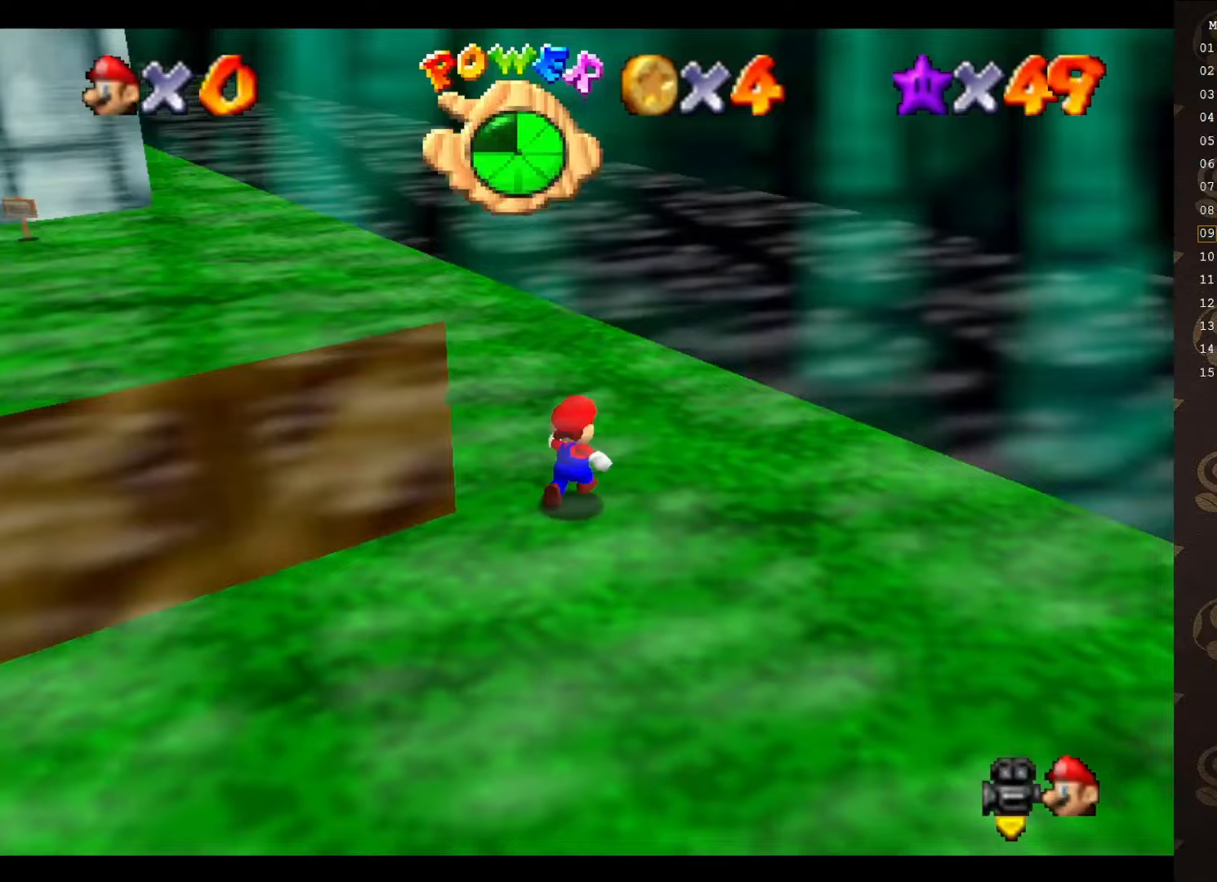
{"buttons": [], "left_stick": "up-left", "events": [[33, "C_RIGHT", "down"], [67, "left_stick", "up"], [150, "C_RIGHT", "up"], [233, "C_RIGHT", "down"], [317, "C_RIGHT", "up"], [500, "left_stick", "up-left"]]}
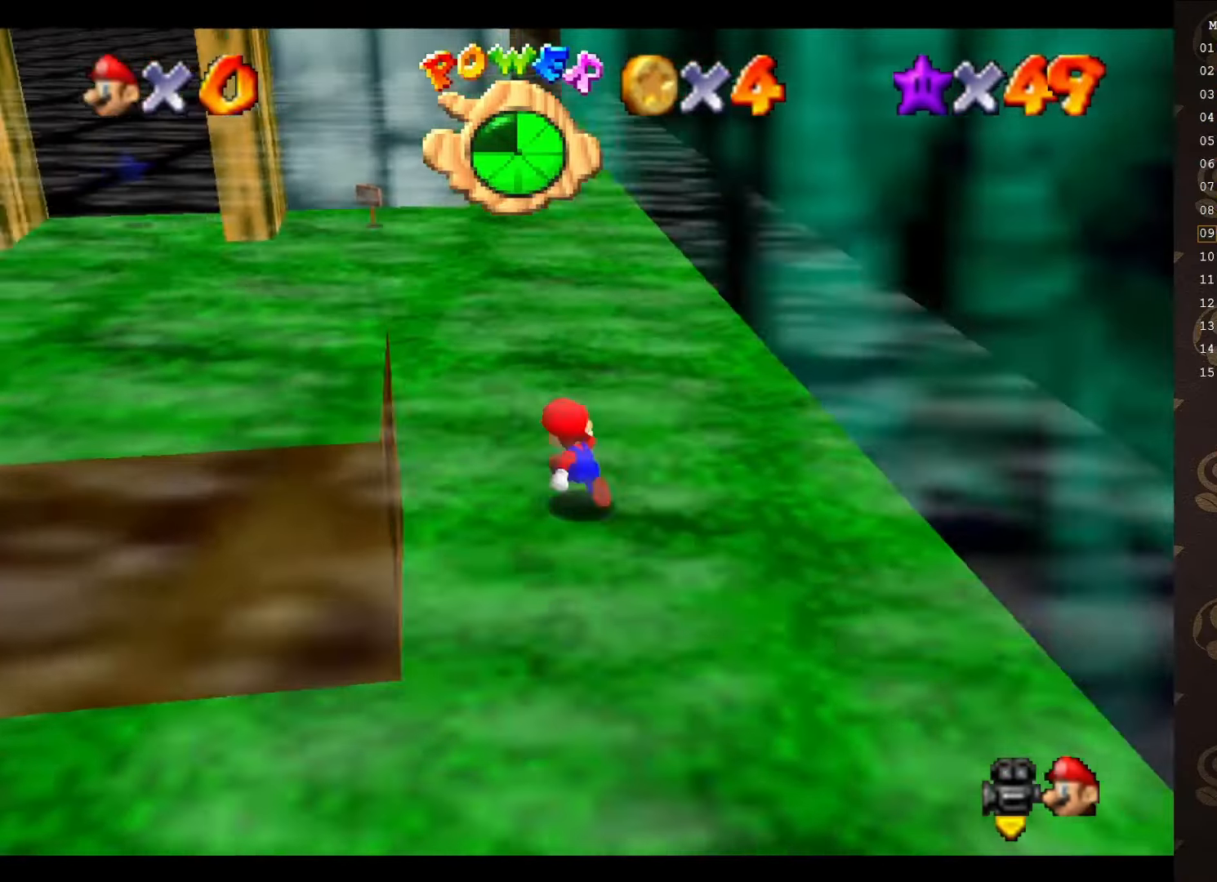
{"buttons": ["B"], "left_stick": "up-left", "events": [[250, "B", "down"]]}
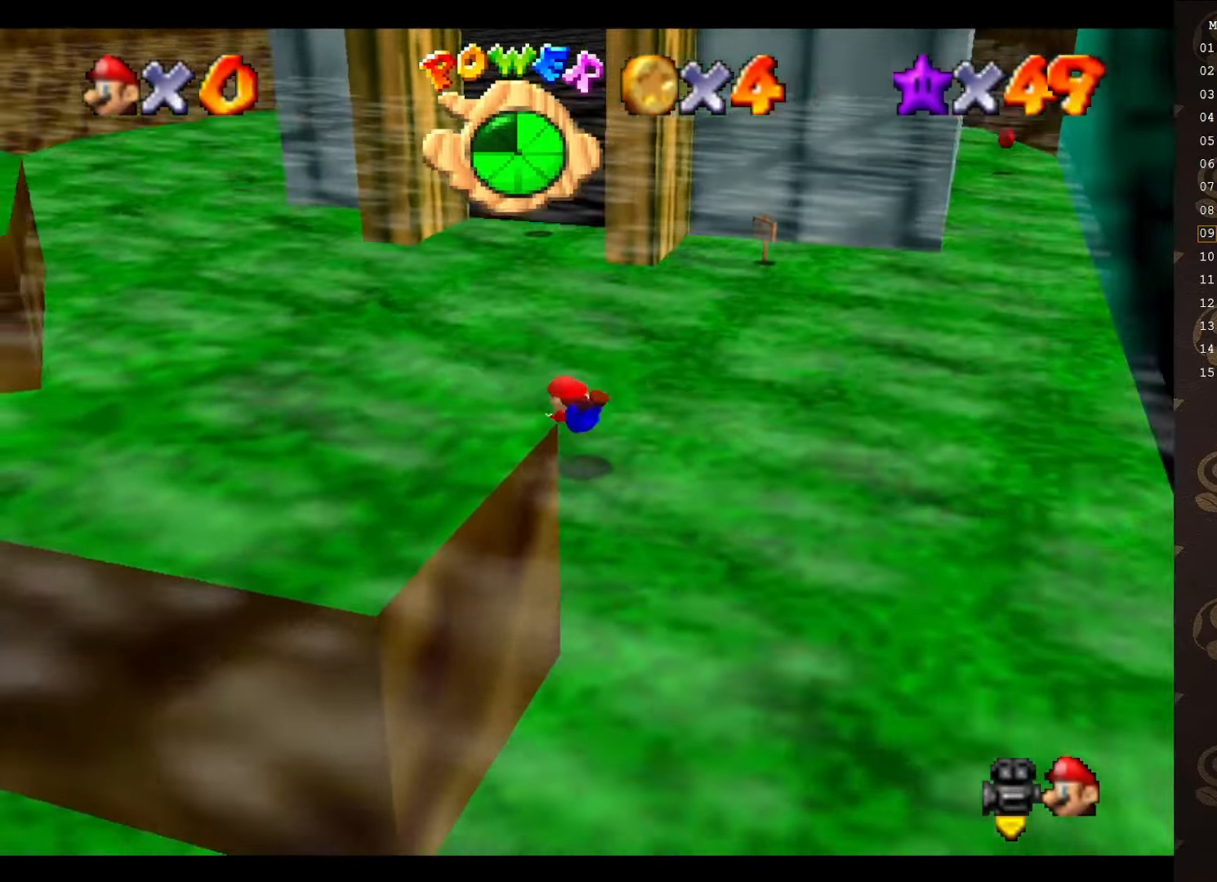
{"buttons": [], "left_stick": "up-left", "events": [[133, "A", "down"], [167, "B", "up"], [250, "A", "up"]]}
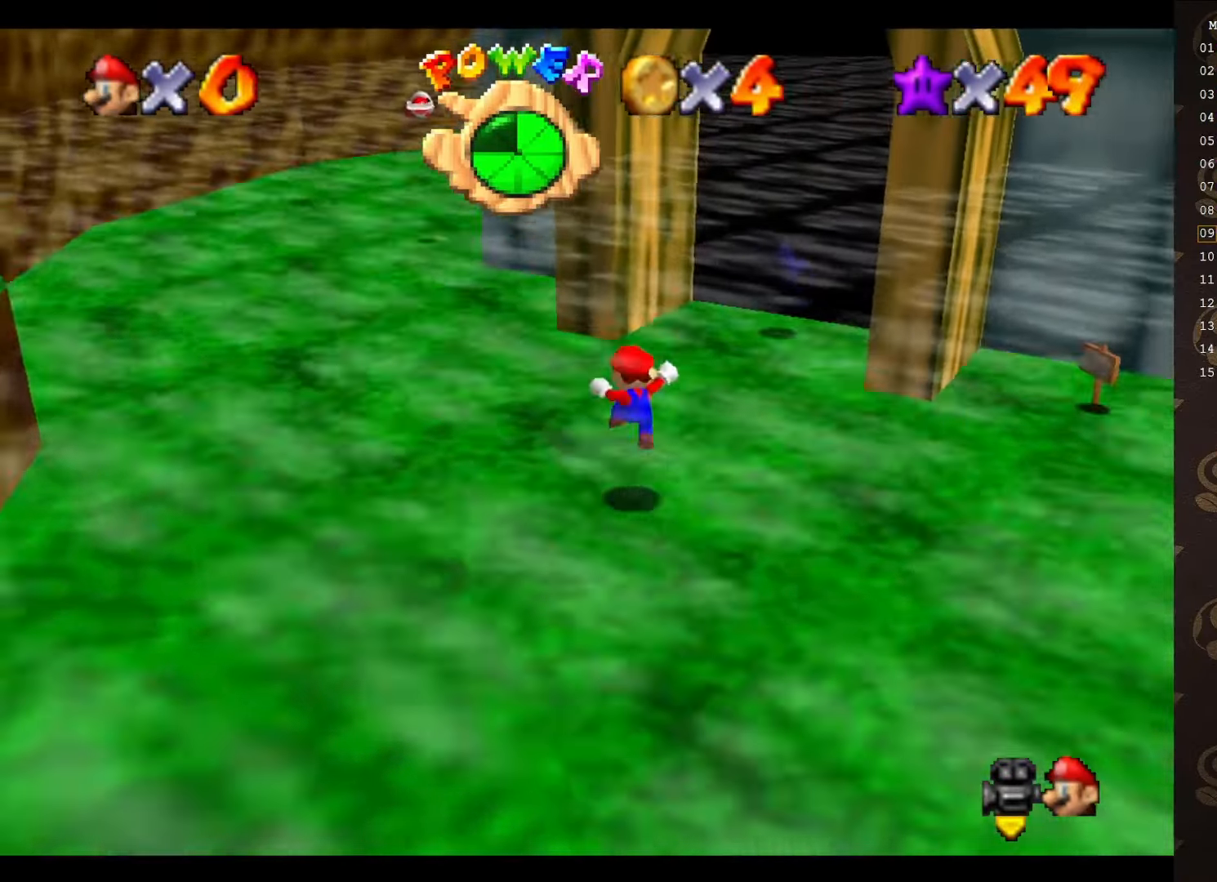
{"buttons": ["B"], "left_stick": "up", "events": [[267, "B", "down"], [417, "left_stick", "up"]]}
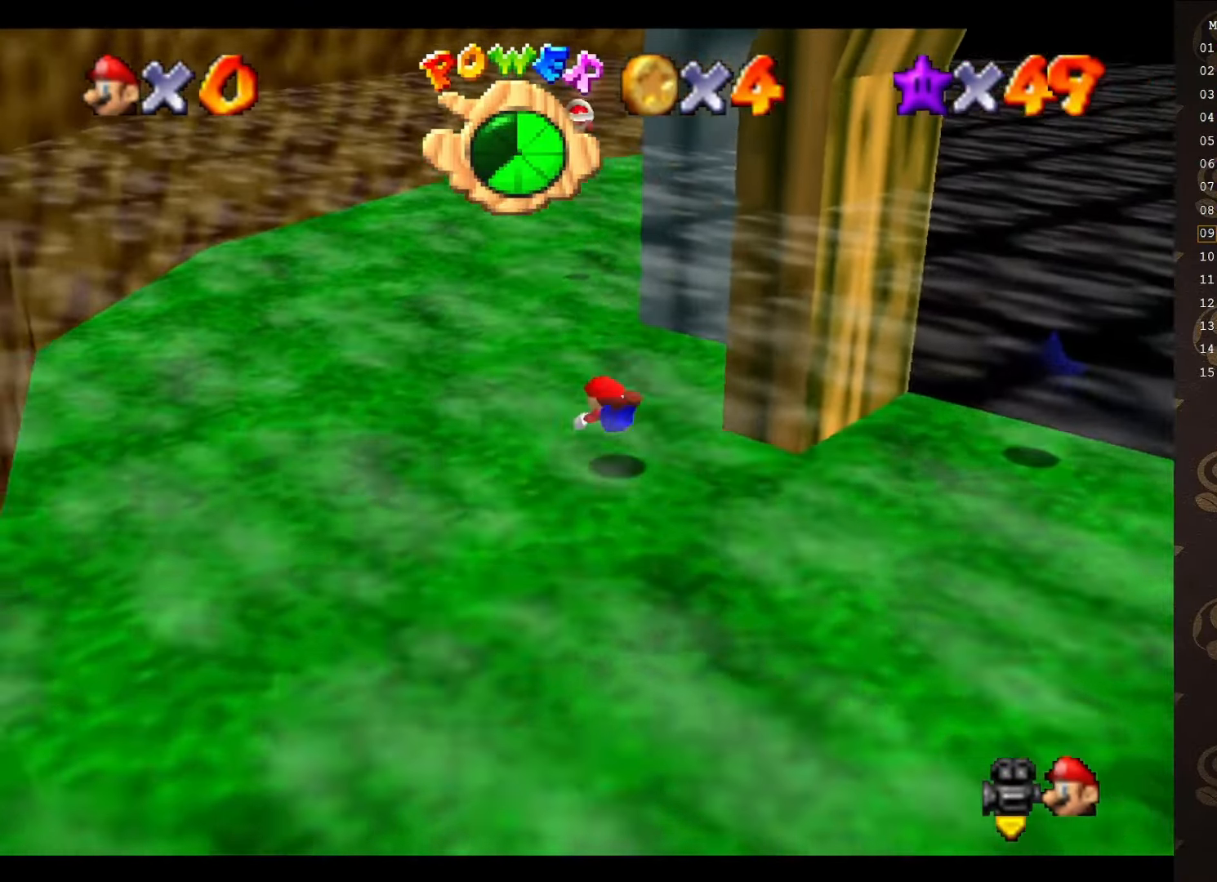
{"buttons": ["C_UP"], "left_stick": "up", "events": [[133, "A", "down"], [167, "B", "up"], [283, "A", "up"], [467, "C_UP", "down"]]}
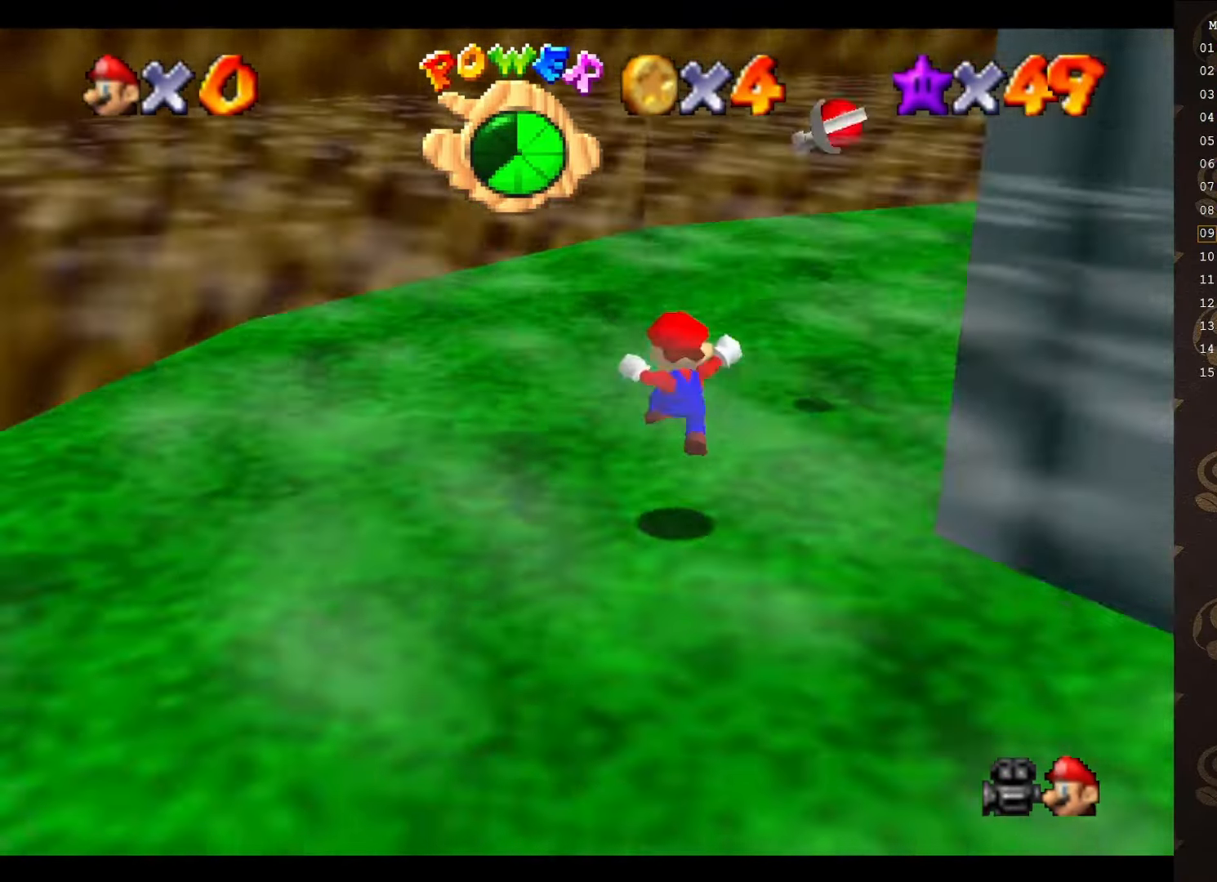
{"buttons": ["B"], "left_stick": "up", "events": [[33, "left_stick", "up-right"], [50, "C_UP", "up"], [367, "B", "down"], [467, "left_stick", "up"]]}
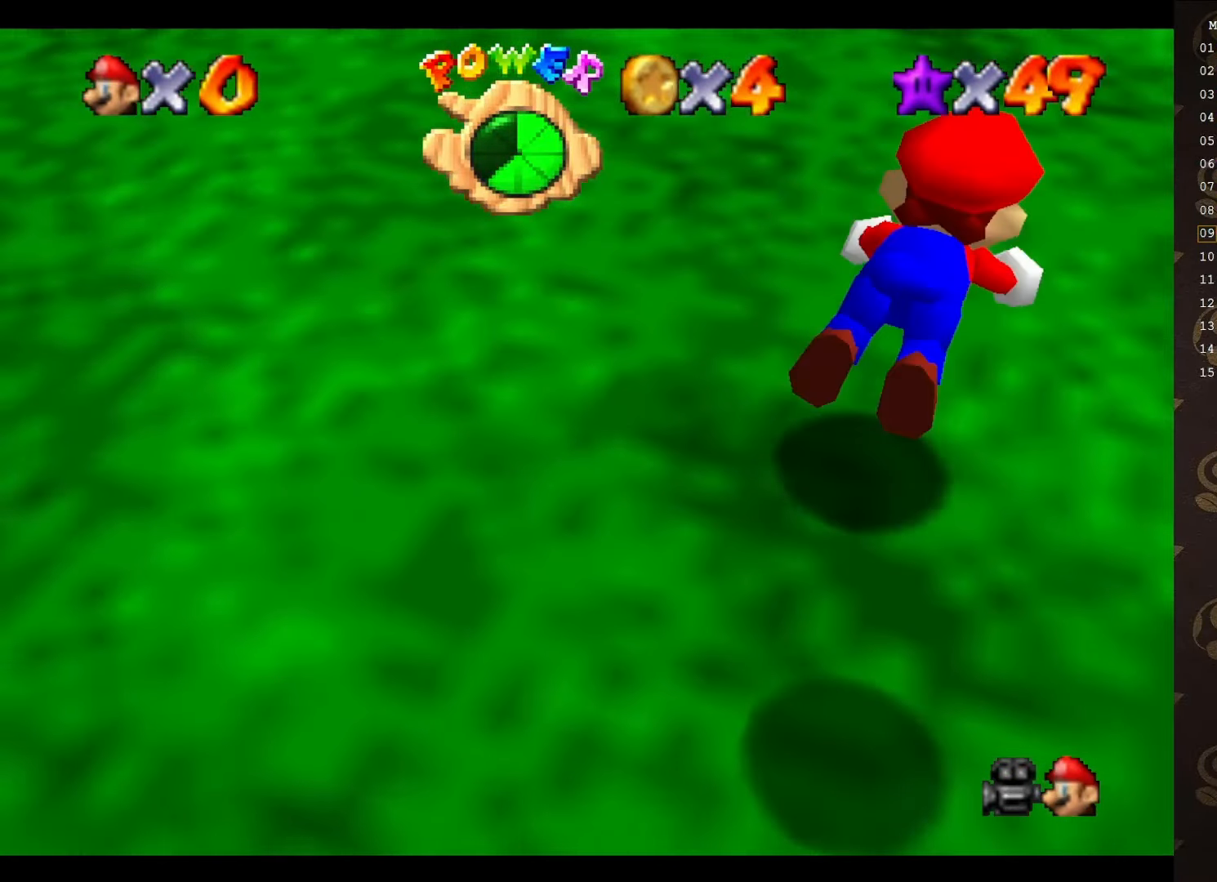
{"buttons": ["C_DOWN"], "left_stick": "up-left", "events": [[117, "left_stick", "up-left"], [317, "A", "down"], [317, "B", "up"], [400, "C_DOWN", "down"], [433, "A", "up"]]}
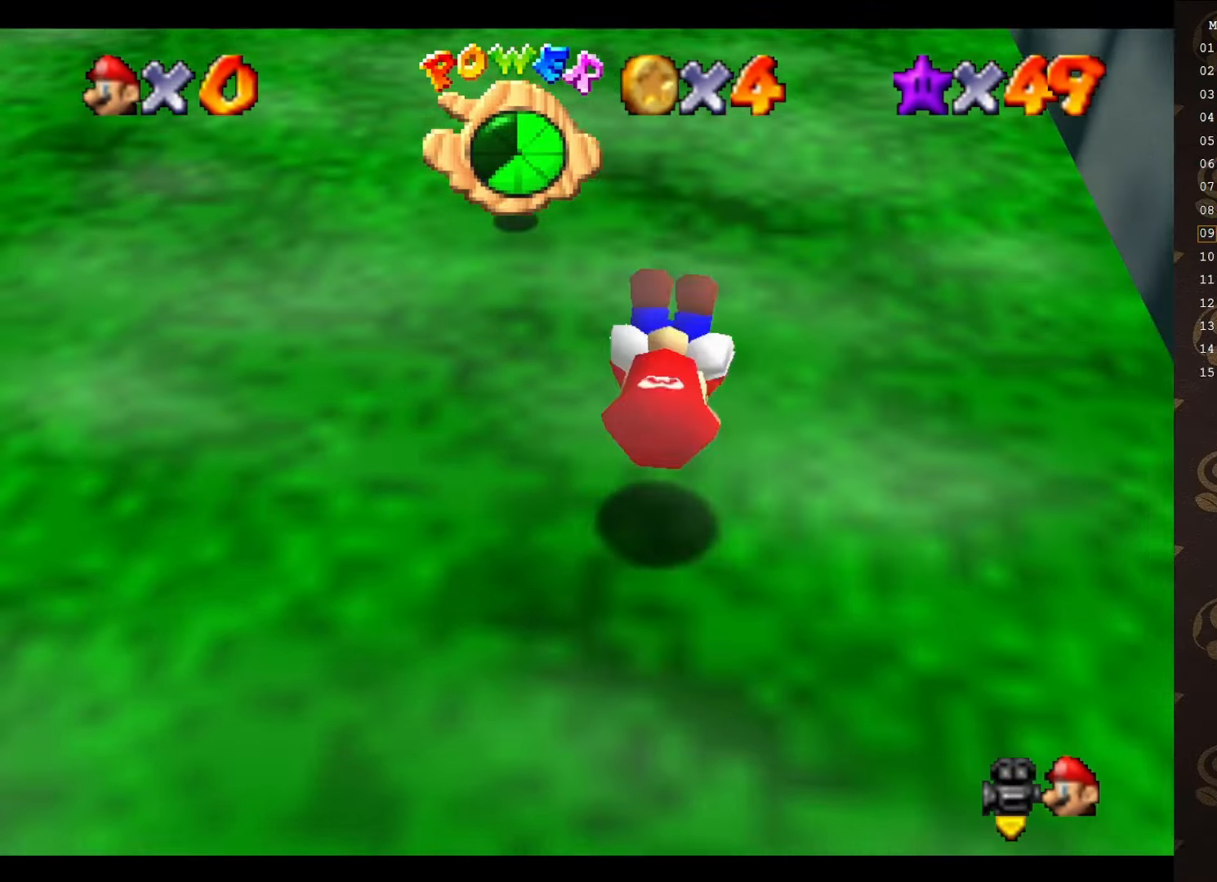
{"buttons": ["C_LEFT"], "left_stick": "up-left", "events": [[17, "left_stick", "up"], [50, "C_DOWN", "up"], [117, "C_LEFT", "down"], [267, "C_LEFT", "up"], [367, "left_stick", "up-left"], [467, "C_LEFT", "down"]]}
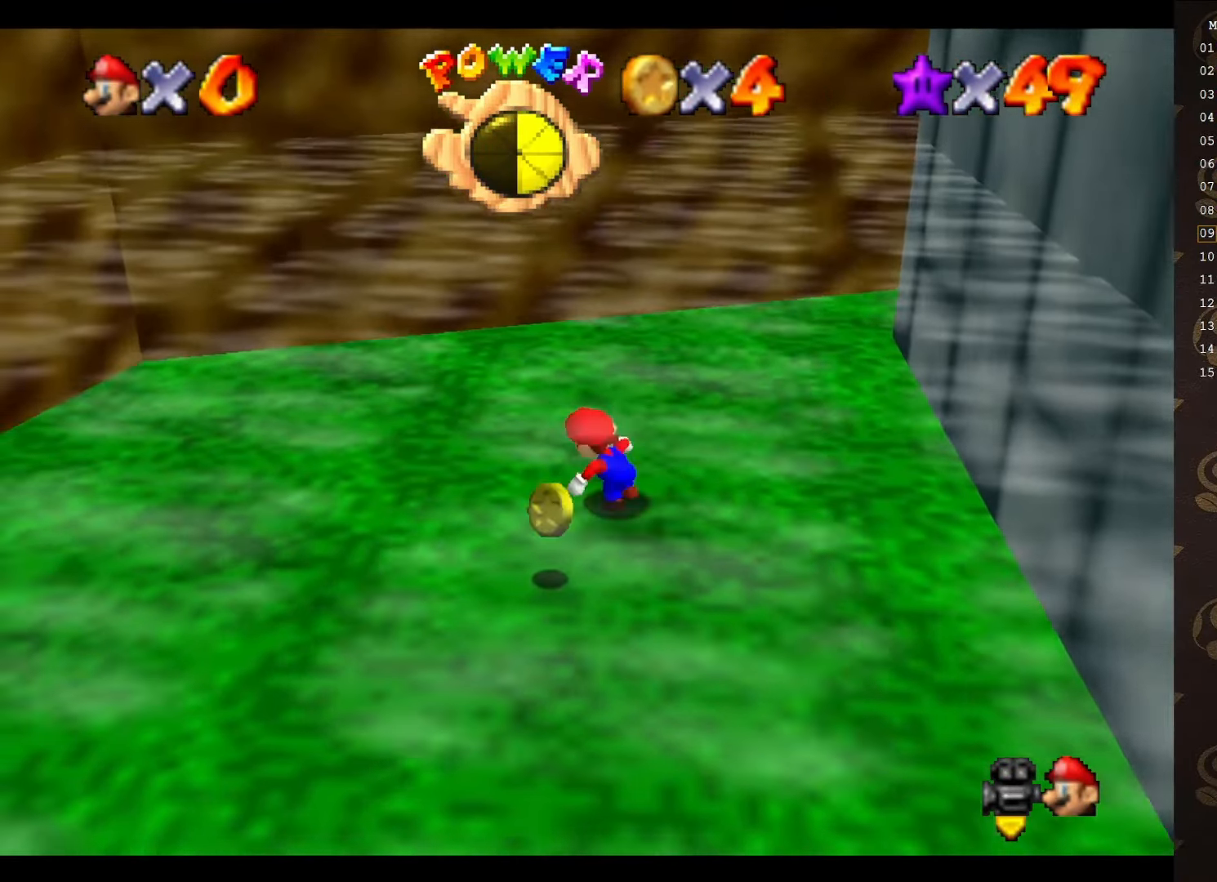
{"buttons": [], "left_stick": "up-right", "events": [[67, "C_LEFT", "up"], [150, "C_LEFT", "down"], [267, "C_LEFT", "up"], [333, "left_stick", "up-right"], [367, "C_LEFT", "down"], [433, "C_LEFT", "up"]]}
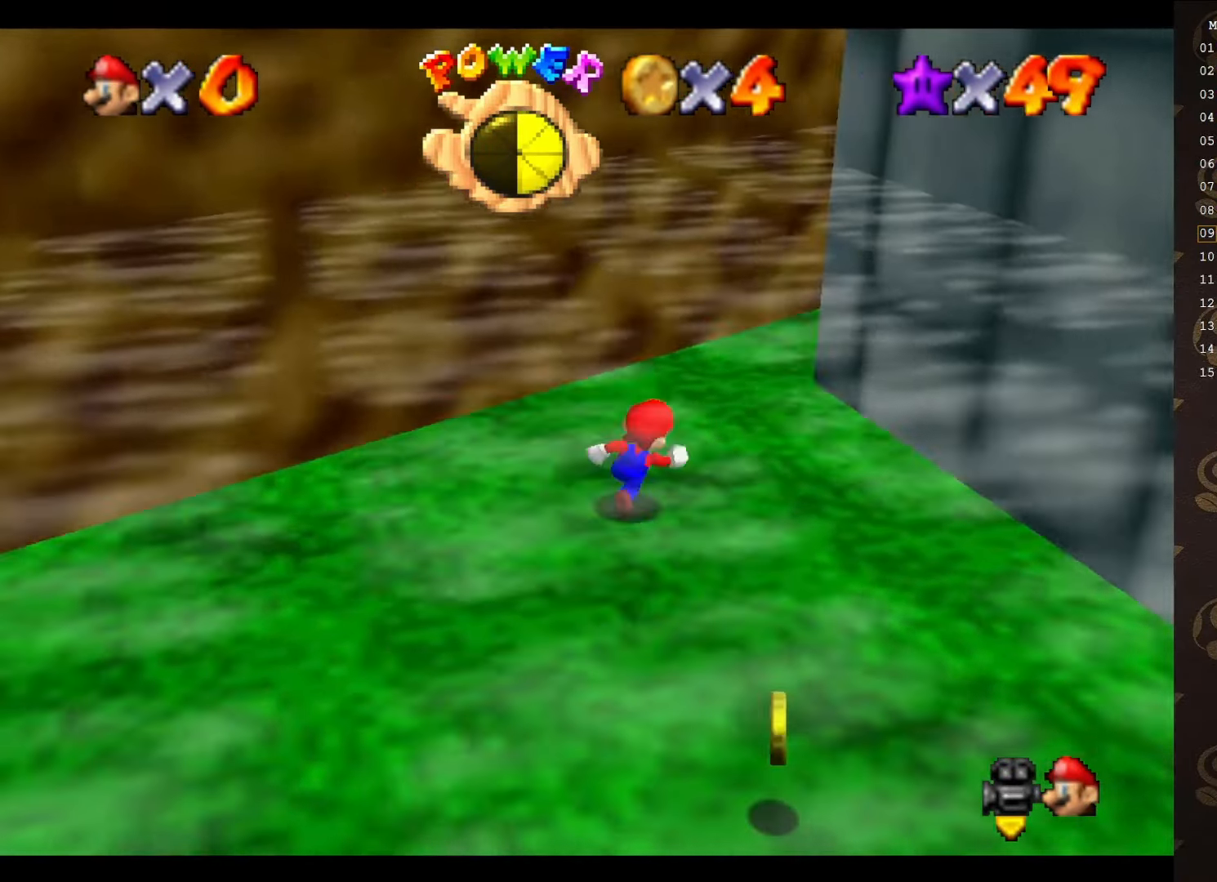
{"buttons": [], "left_stick": "up", "events": [[17, "C_LEFT", "down"], [83, "C_LEFT", "up"], [83, "left_stick", "up"], [183, "C_LEFT", "down"], [233, "C_LEFT", "up"], [400, "C_LEFT", "down"], [483, "C_LEFT", "up"]]}
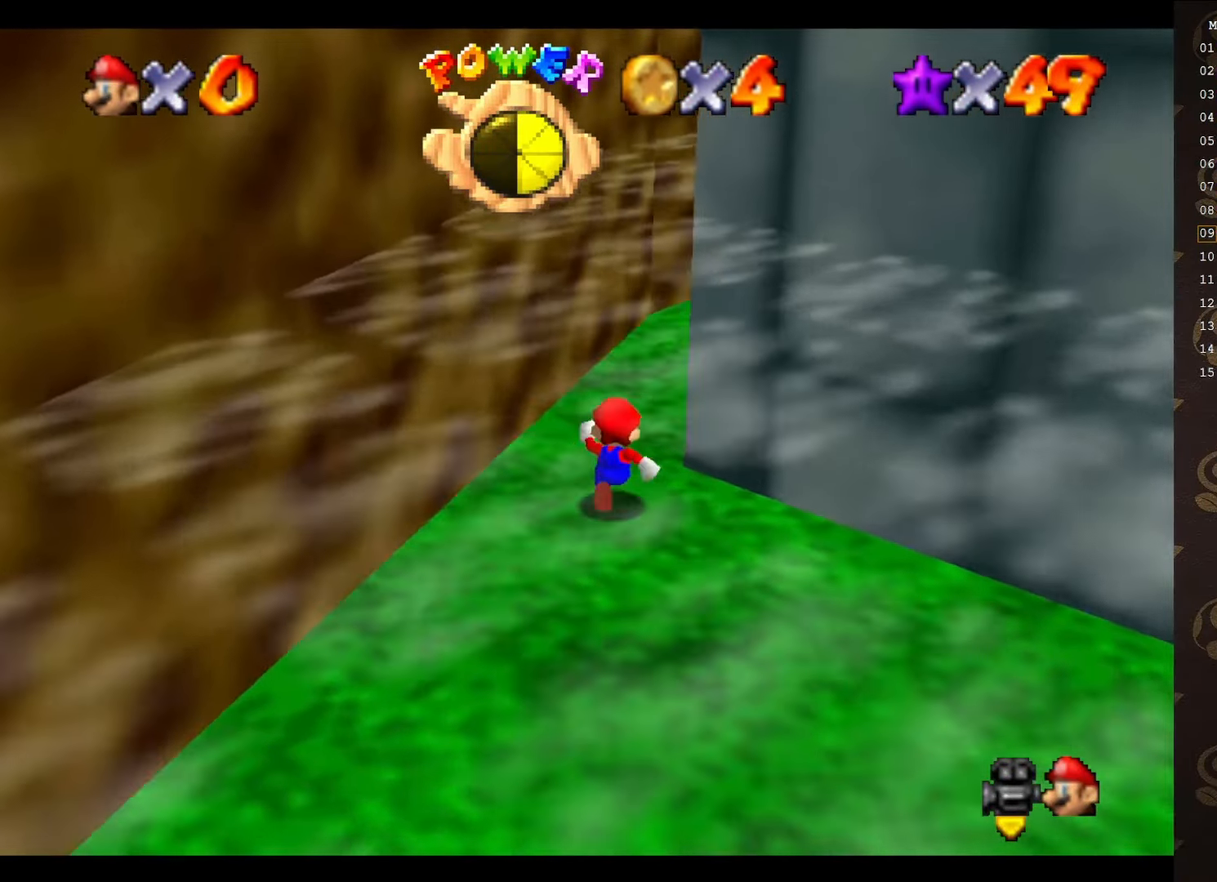
{"buttons": [], "left_stick": "up", "events": [[183, "C_LEFT", "down"], [250, "C_LEFT", "up"], [367, "C_LEFT", "down"], [450, "C_LEFT", "up"]]}
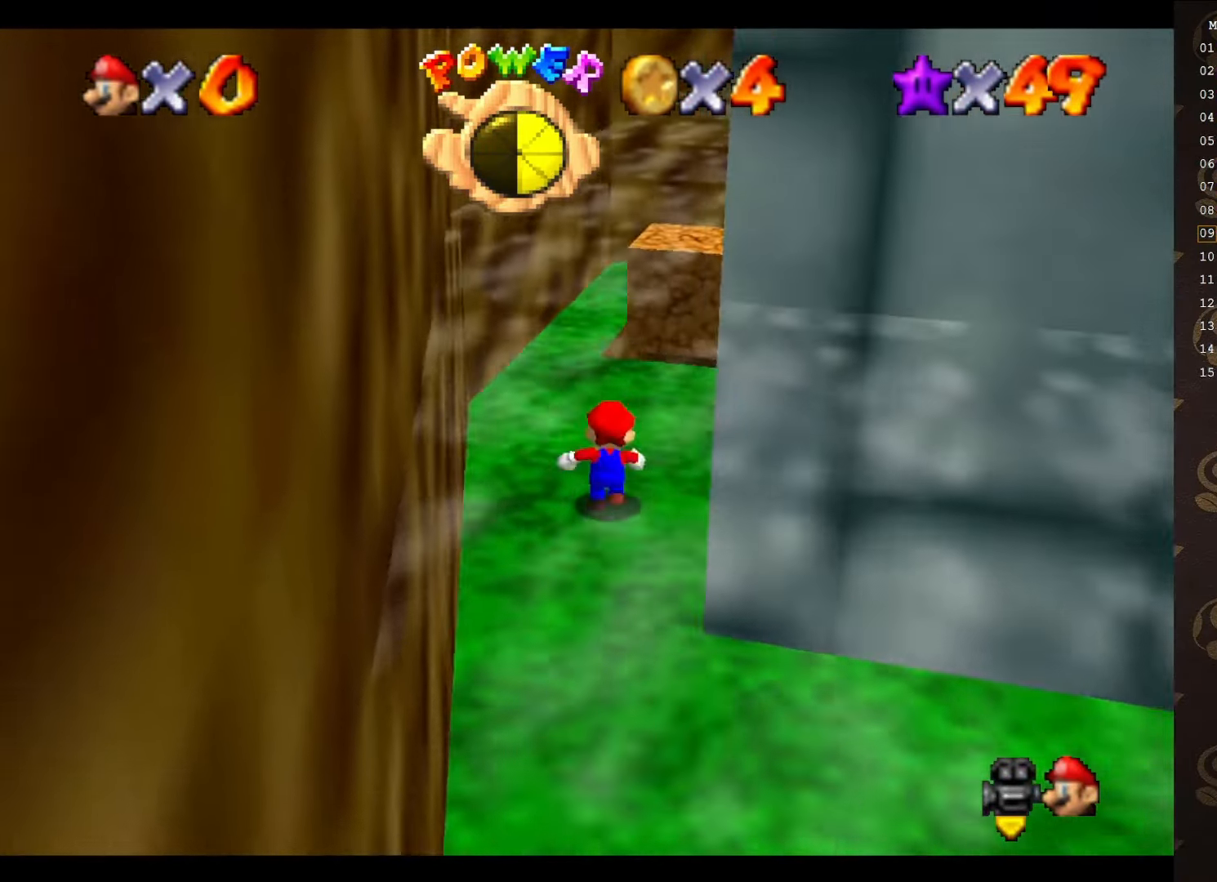
{"buttons": ["A"], "left_stick": "up-right", "events": [[283, "A", "down"], [416, "left_stick", "up-right"]]}
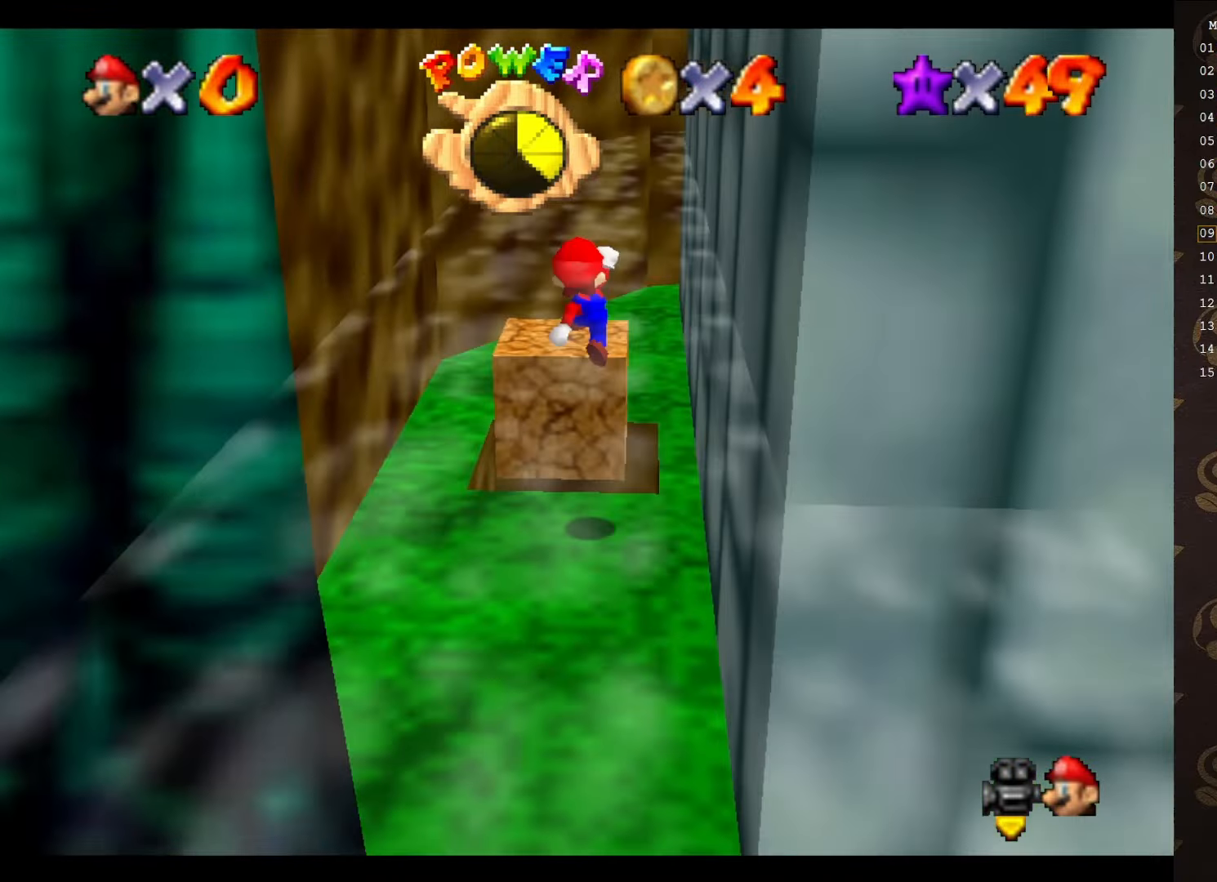
{"buttons": [], "left_stick": "up", "events": [[100, "A", "up"], [266, "C_UP", "down"], [383, "C_UP", "up"], [466, "left_stick", "up"]]}
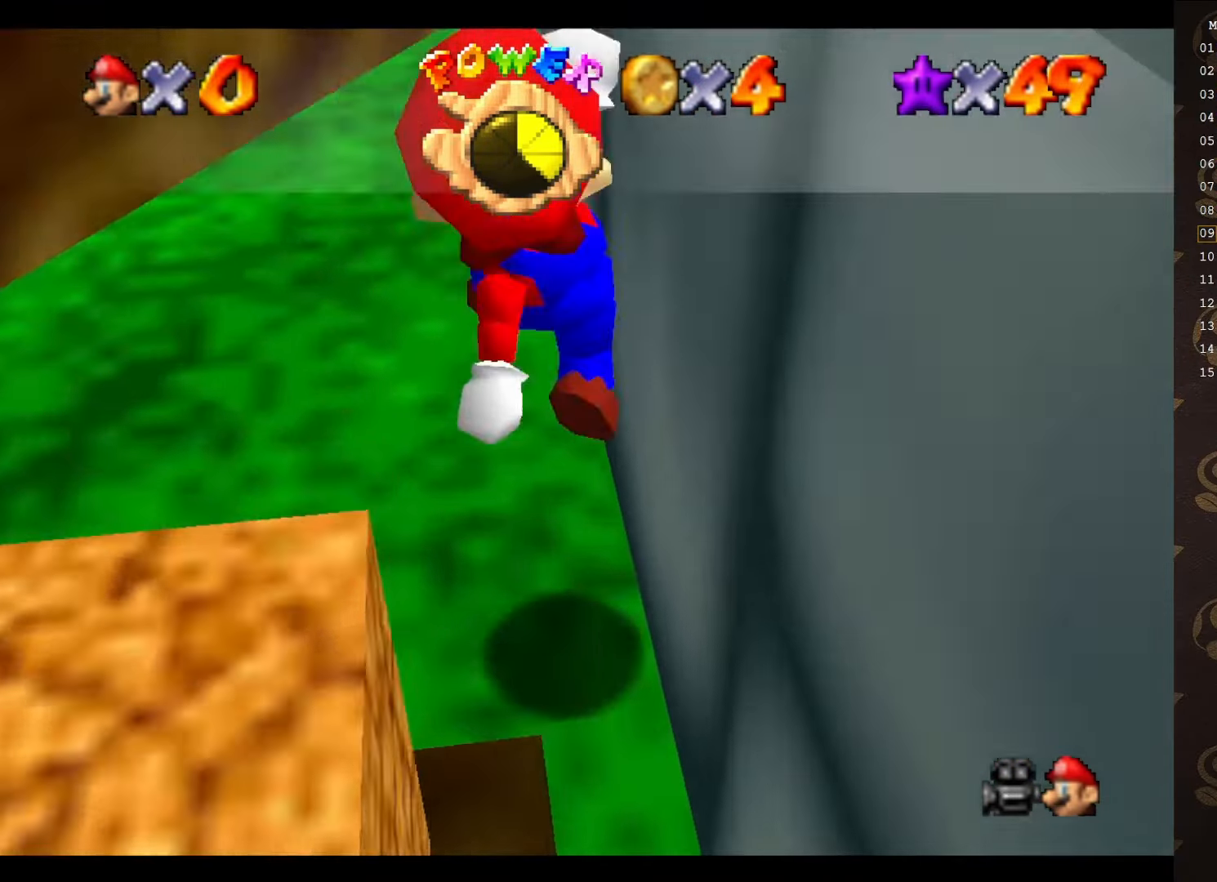
{"buttons": ["C_LEFT"], "left_stick": "up", "events": [[50, "C_LEFT", "down"], [183, "C_LEFT", "up"], [250, "C_DOWN", "down"], [250, "left_stick", "up-left"], [366, "C_DOWN", "up"], [433, "C_LEFT", "down"], [466, "left_stick", "up"]]}
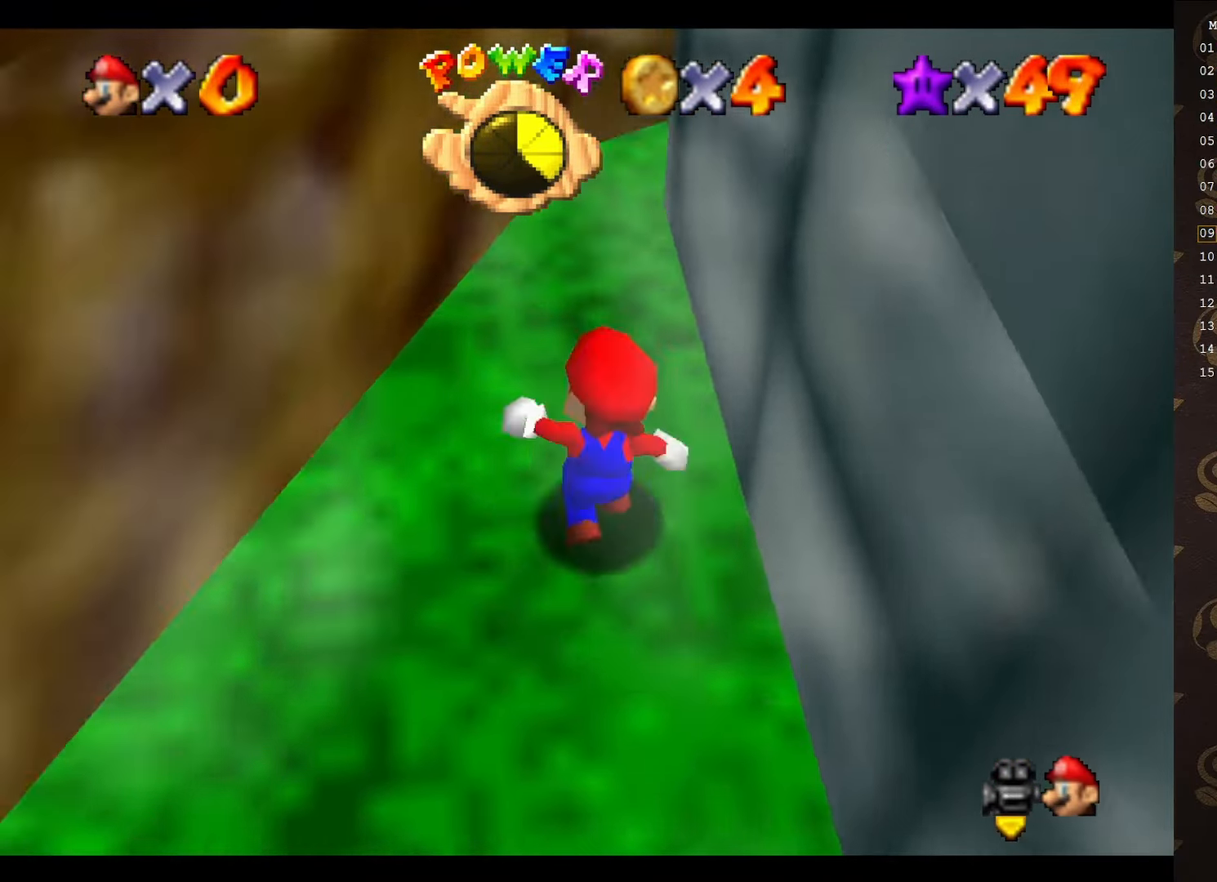
{"buttons": [], "left_stick": "up-left", "events": [[50, "C_LEFT", "up"], [183, "C_LEFT", "down"], [250, "C_LEFT", "up"], [400, "left_stick", "up-left"], [433, "C_LEFT", "down"], [500, "C_LEFT", "up"]]}
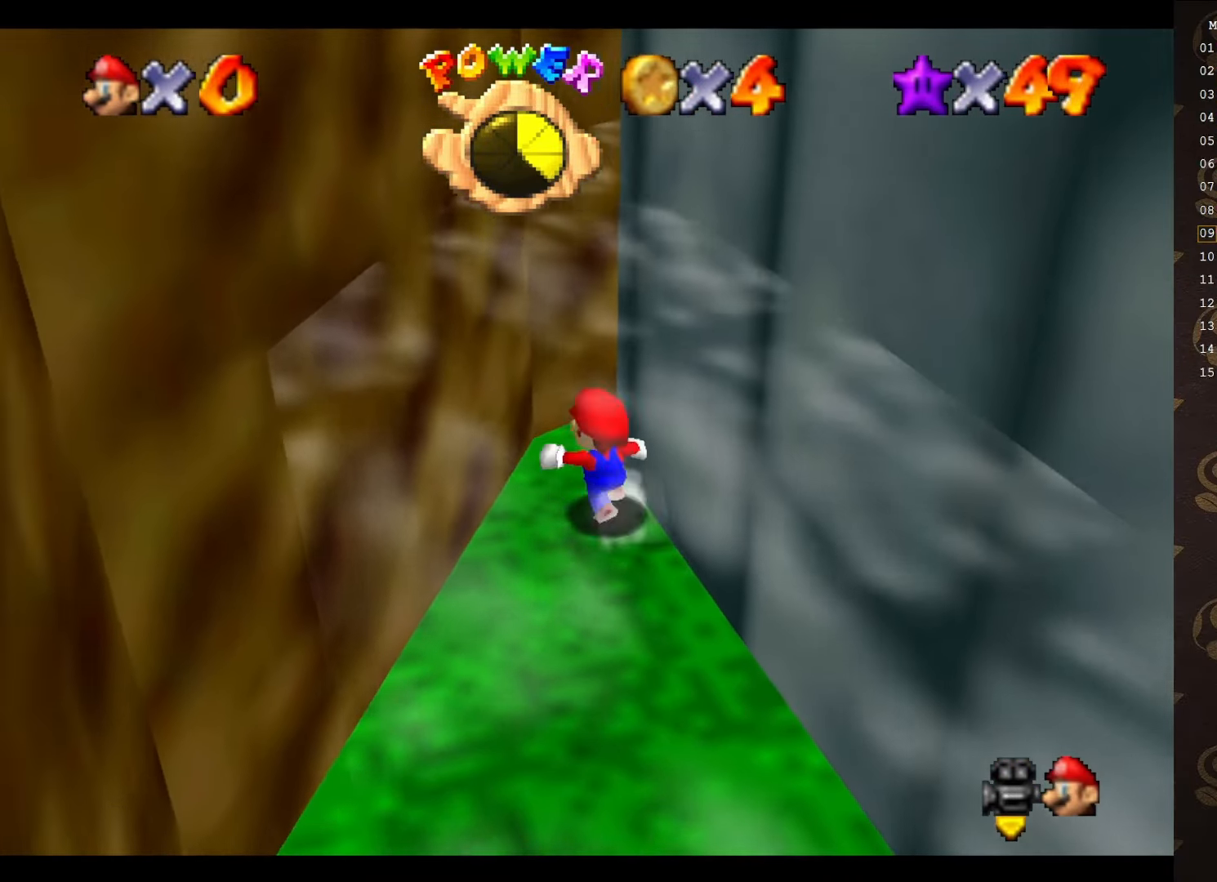
{"buttons": [], "left_stick": "up-right", "events": [[116, "left_stick", "up"], [333, "left_stick", "up-right"]]}
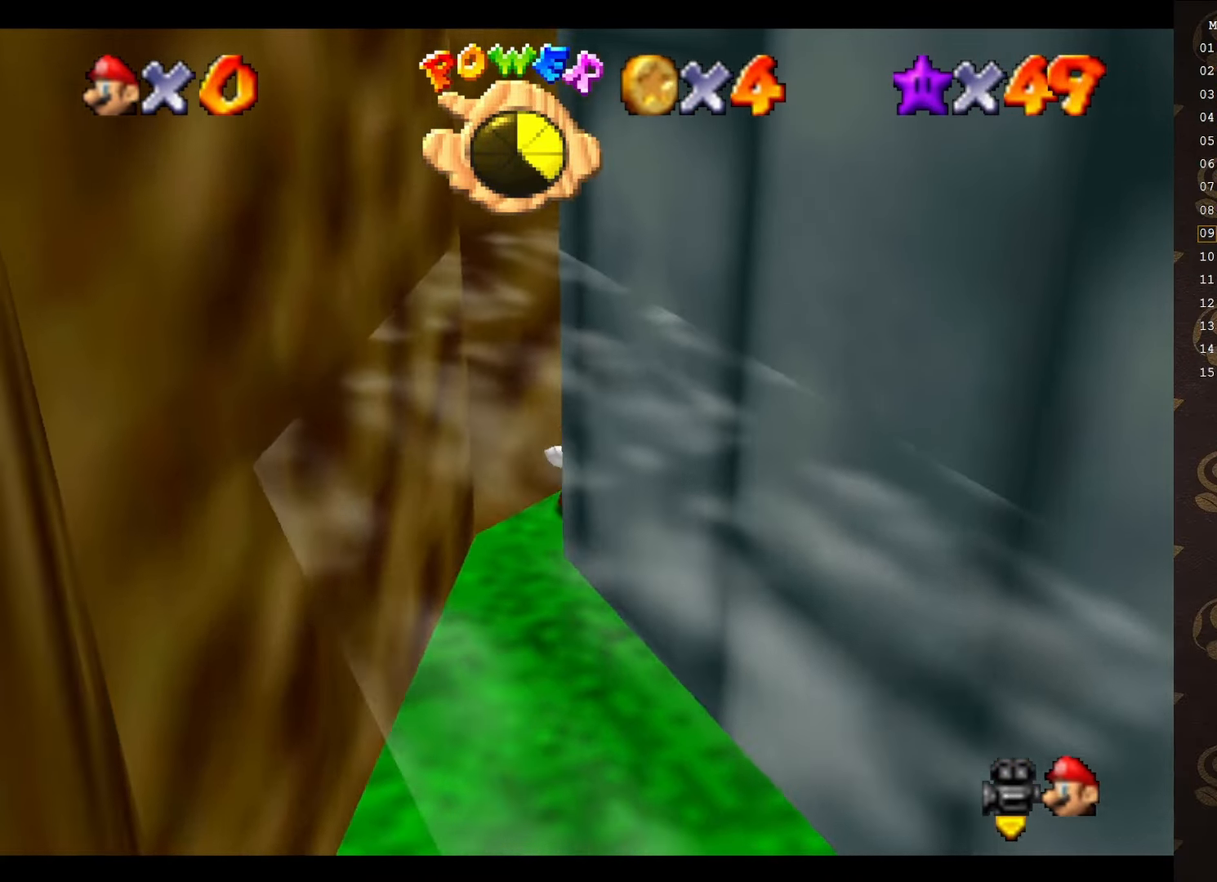
{"buttons": [], "left_stick": "up", "events": [[16, "C_LEFT", "down"], [66, "left_stick", "right"], [150, "C_LEFT", "up"], [216, "C_LEFT", "down"], [266, "C_LEFT", "up"], [300, "left_stick", "up"]]}
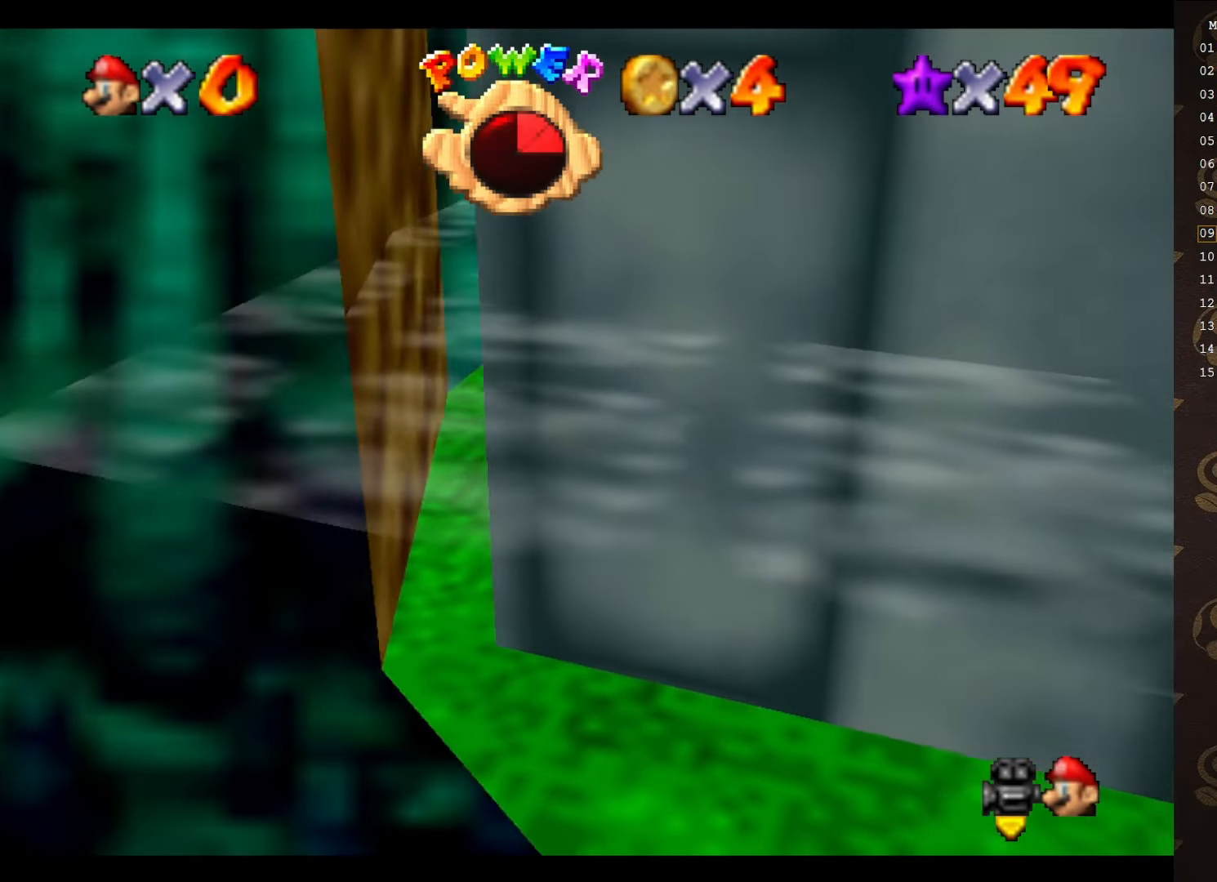
{"buttons": [], "left_stick": "up", "events": []}
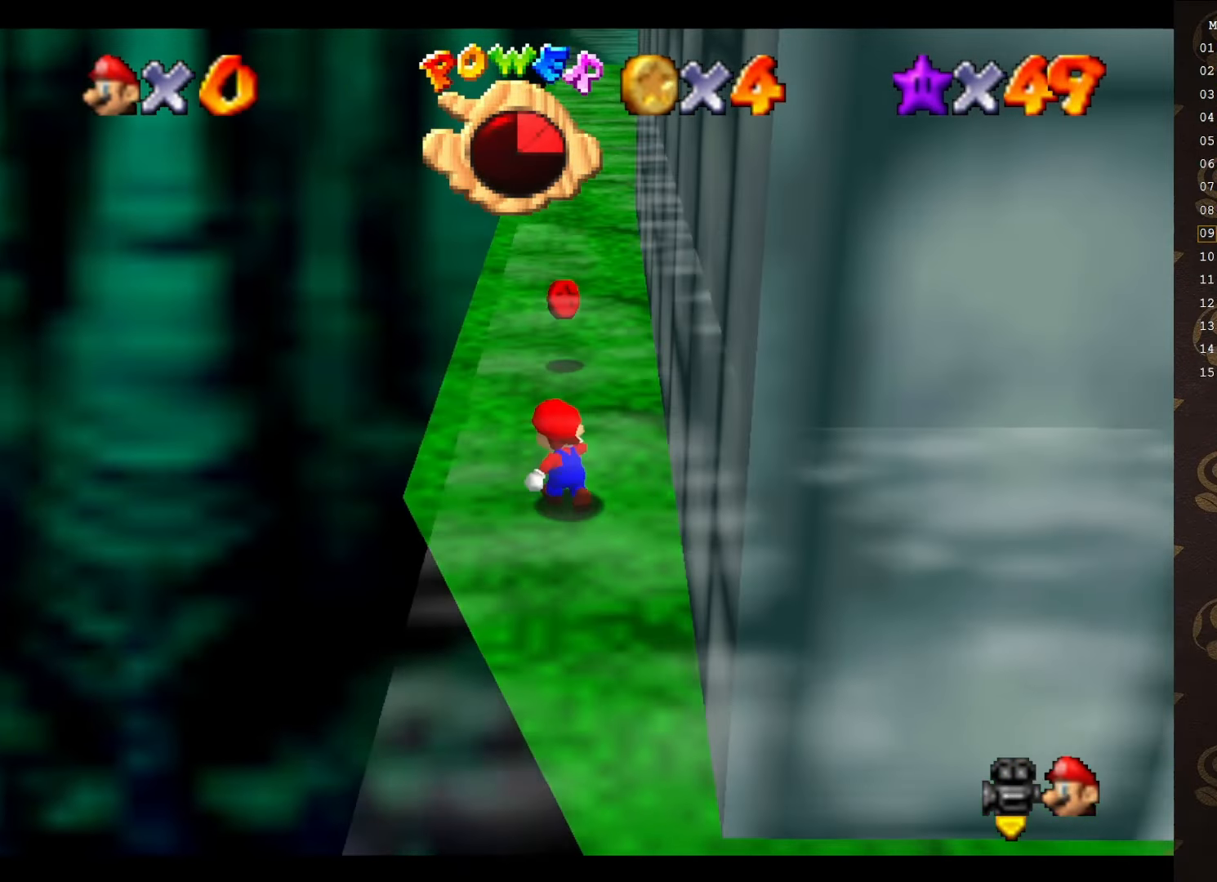
{"buttons": [], "left_stick": "up", "events": []}
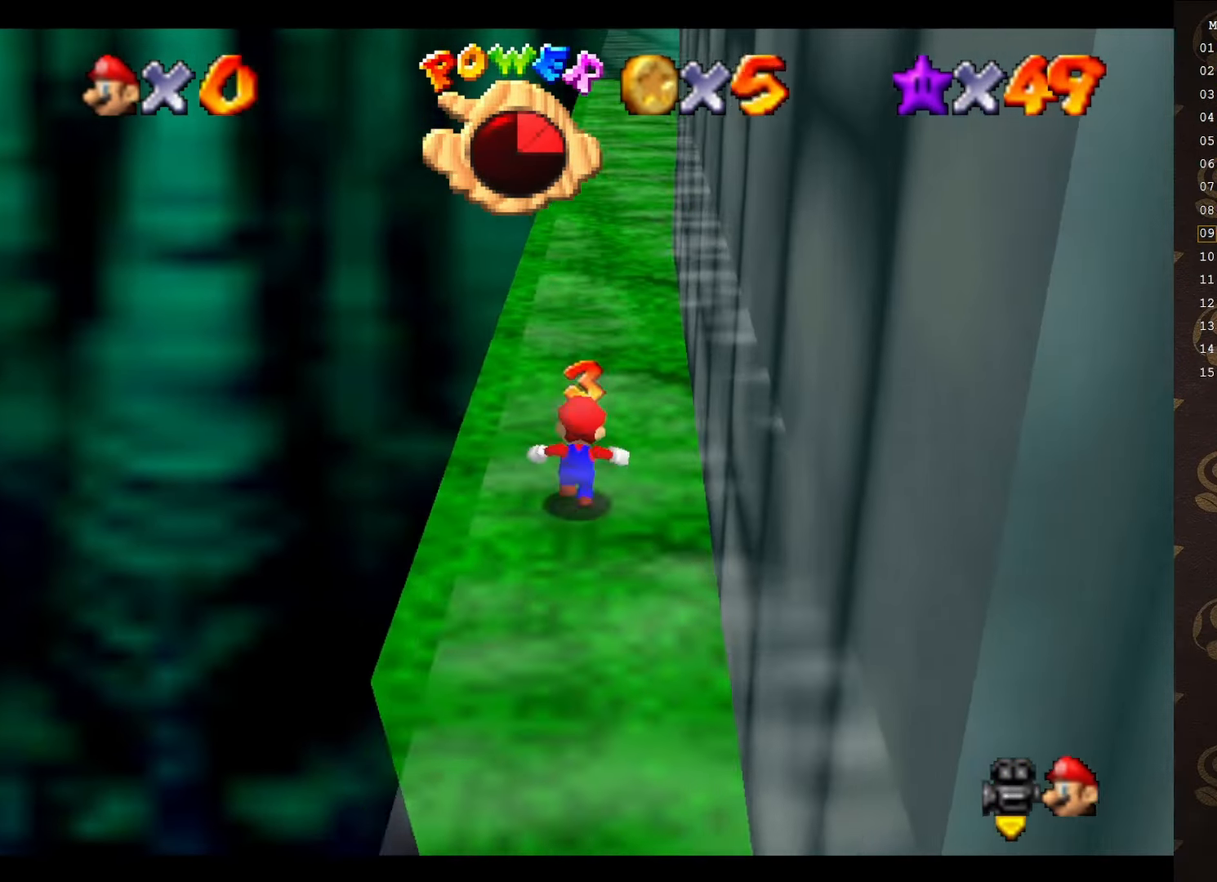
{"buttons": [], "left_stick": "up", "events": [[133, "A", "down"], [133, "left_stick", "up-right"], [233, "A", "up"], [316, "C_UP", "down"], [350, "left_stick", "up"], [450, "C_UP", "up"]]}
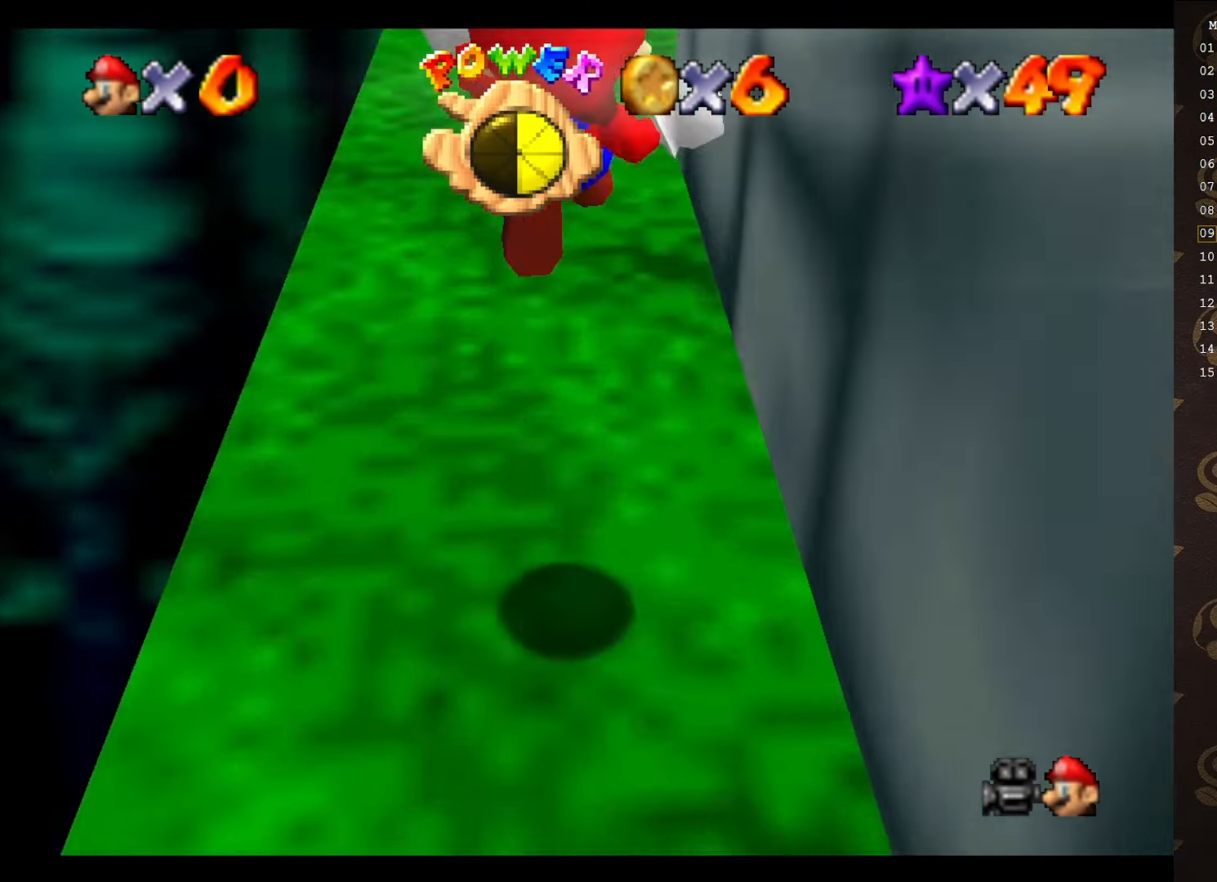
{"buttons": [], "left_stick": "up", "events": [[83, "C_LEFT", "down"], [100, "C_DOWN", "down"], [133, "C_LEFT", "up"], [266, "C_DOWN", "up"], [300, "C_LEFT", "down"], [466, "C_LEFT", "up"]]}
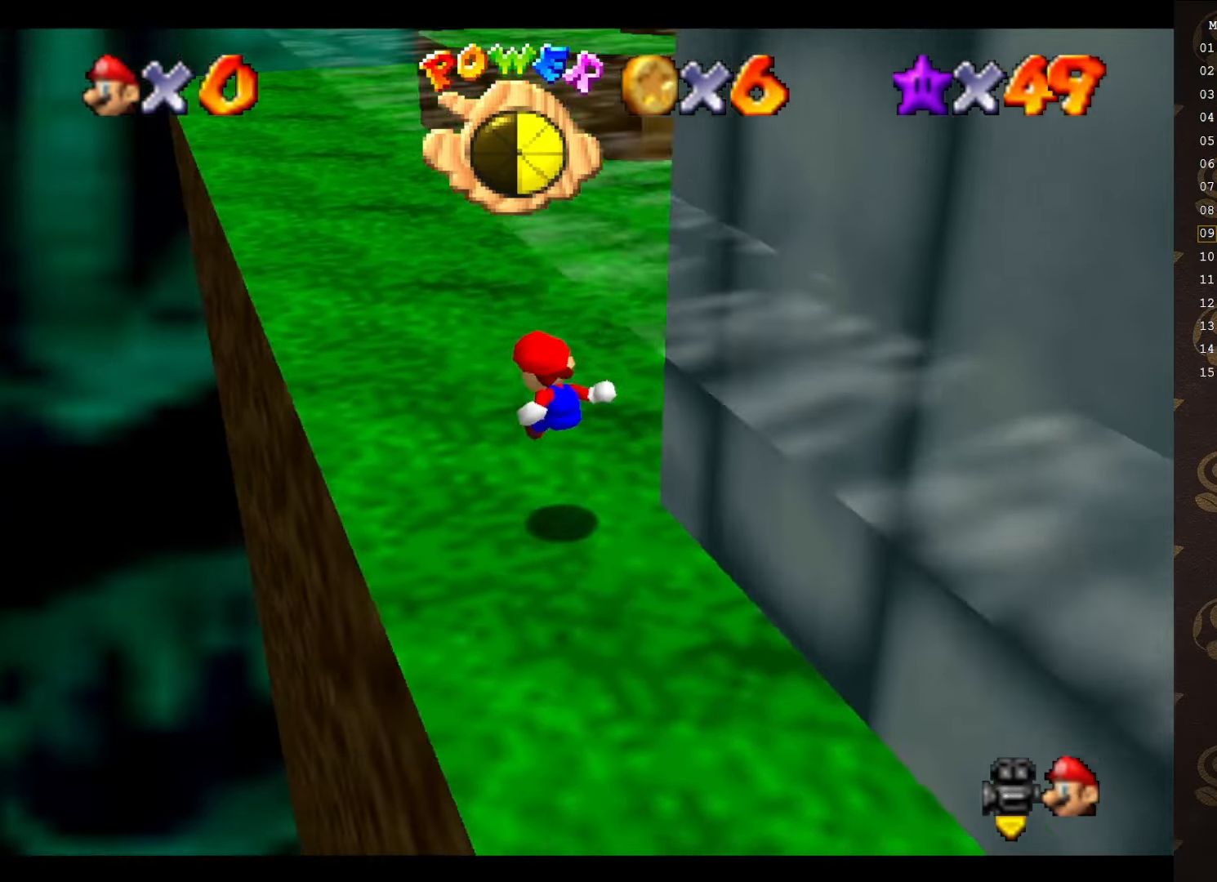
{"buttons": ["A"], "left_stick": "up", "events": [[50, "C_LEFT", "down"], [183, "C_LEFT", "up"], [366, "A", "down"]]}
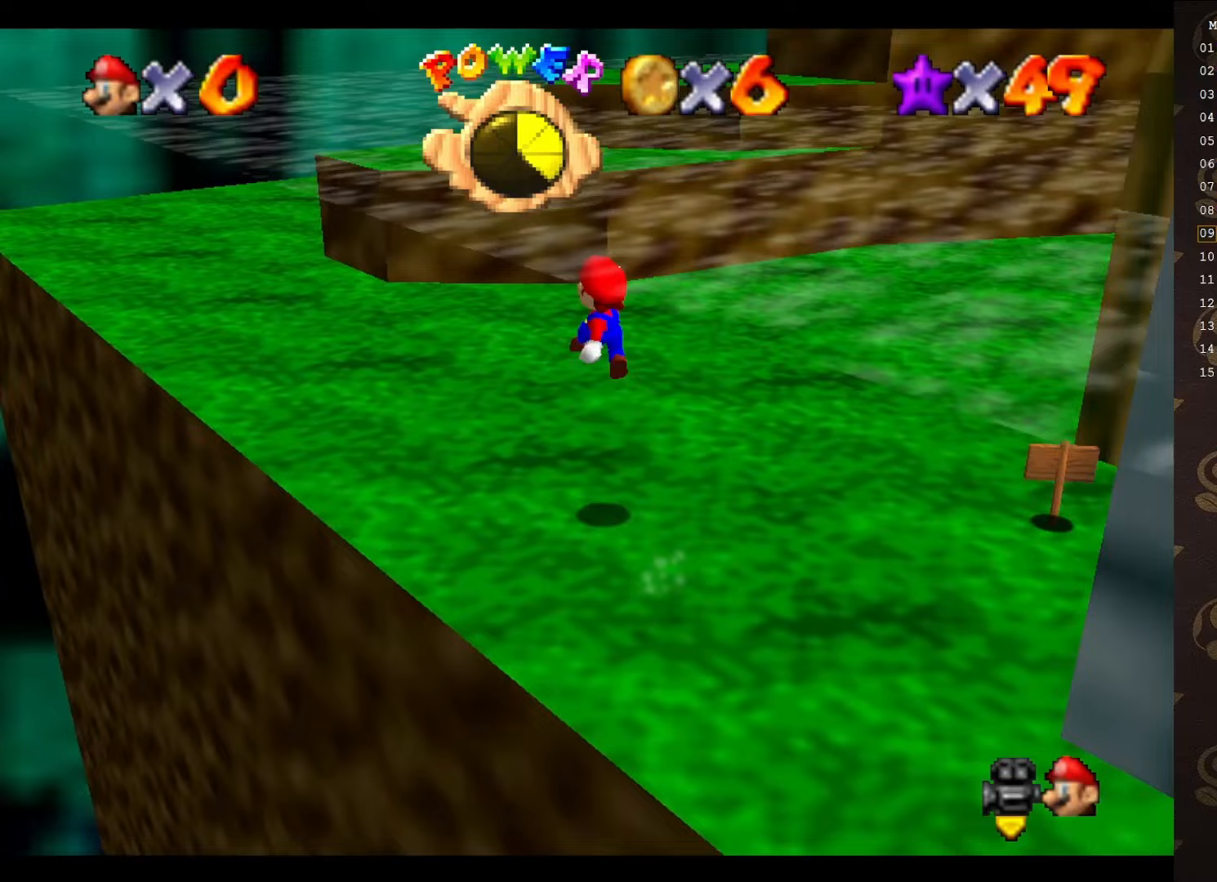
{"buttons": ["C_LEFT"], "left_stick": "up", "events": [[400, "A", "up"], [483, "C_LEFT", "down"]]}
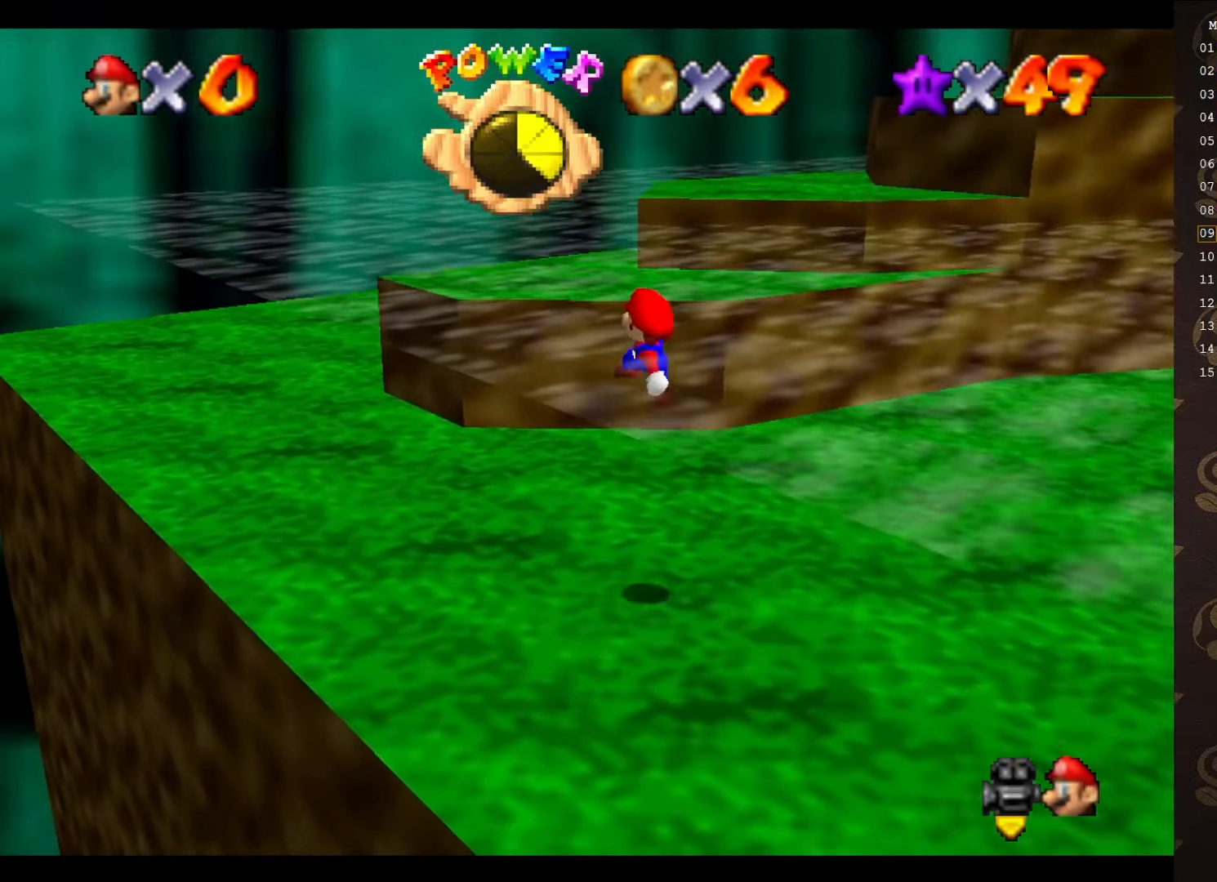
{"buttons": [], "left_stick": "up", "events": [[50, "C_LEFT", "up"], [183, "C_LEFT", "down"], [267, "C_LEFT", "up"]]}